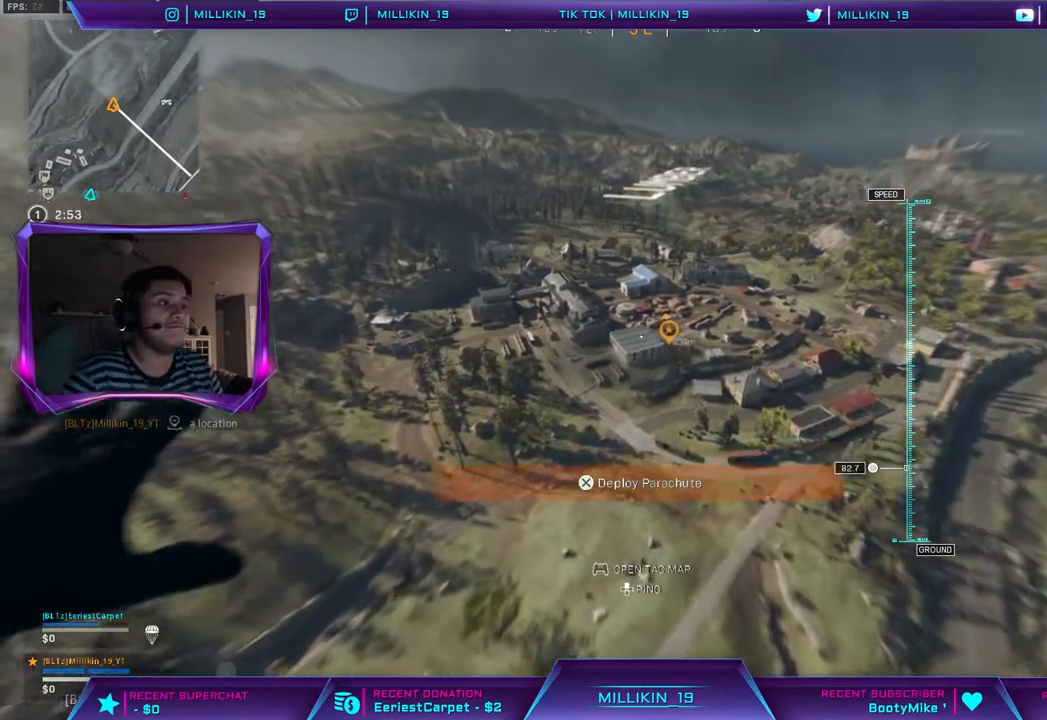
Gameplay with a controller (PlayStation layout); each line is a JSON object with the inputs held at the frame after it. "events" lists button and stick changes between this image and that frame as [ms after this image, input, new state], when the widget could be followed in between.
{"buttons": [], "left_stick": "up", "right_stick": "center", "events": []}
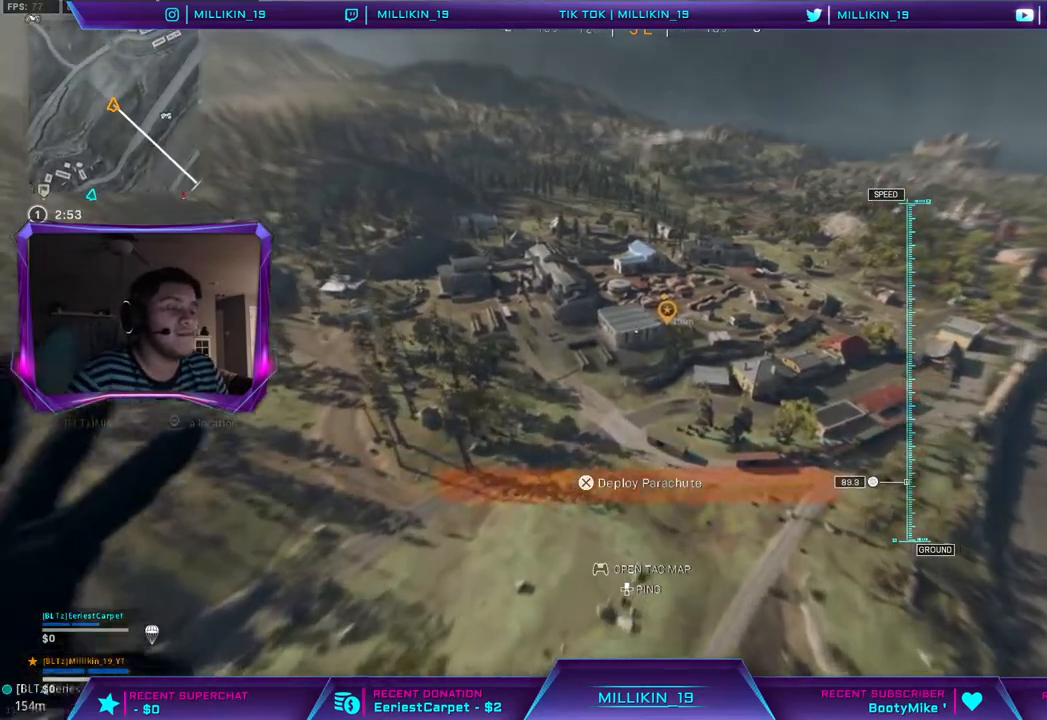
{"buttons": [], "left_stick": "up", "right_stick": "center", "events": []}
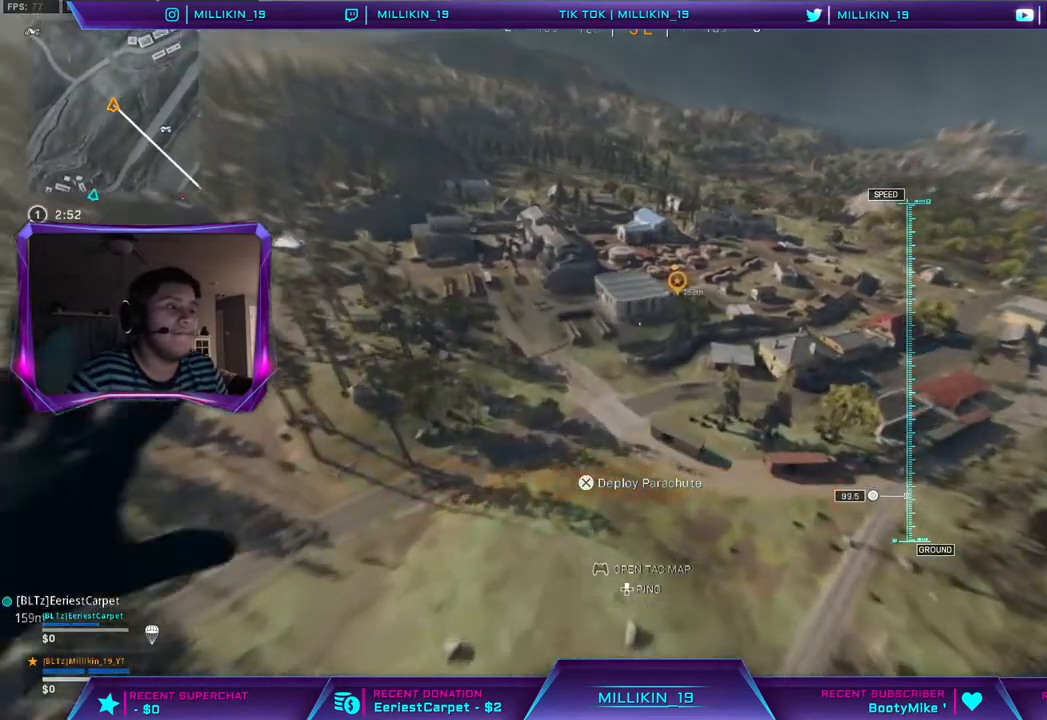
{"buttons": ["CIRCLE"], "left_stick": "up", "right_stick": "center", "events": [[483, "CIRCLE", "down"]]}
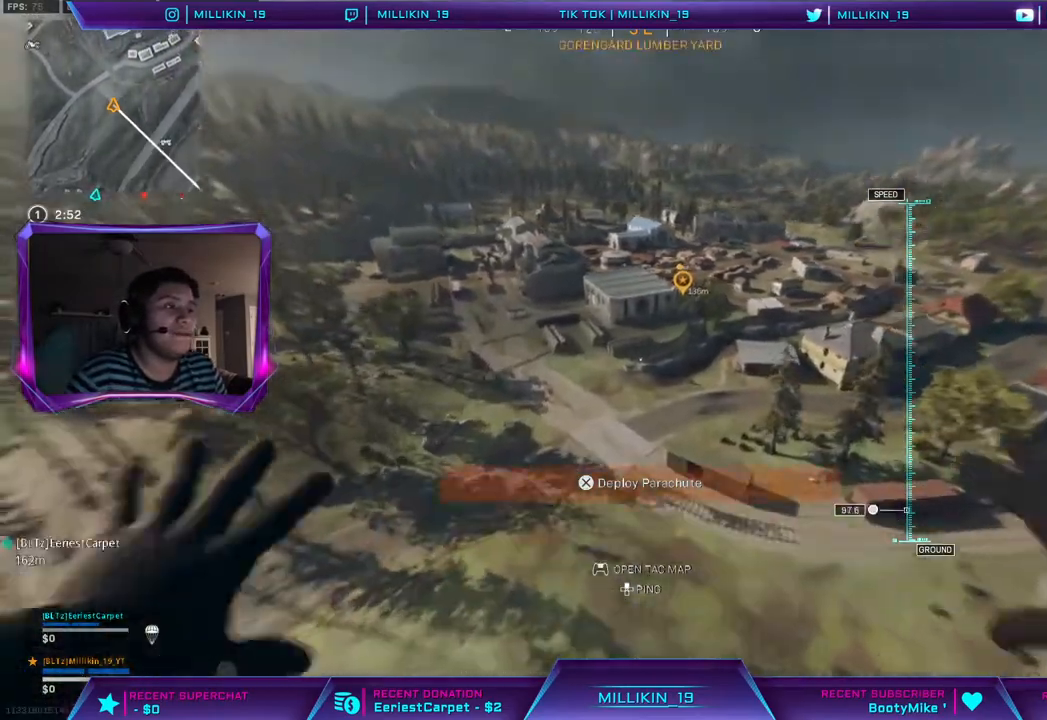
{"buttons": [], "left_stick": "up", "right_stick": "center", "events": [[150, "CIRCLE", "up"]]}
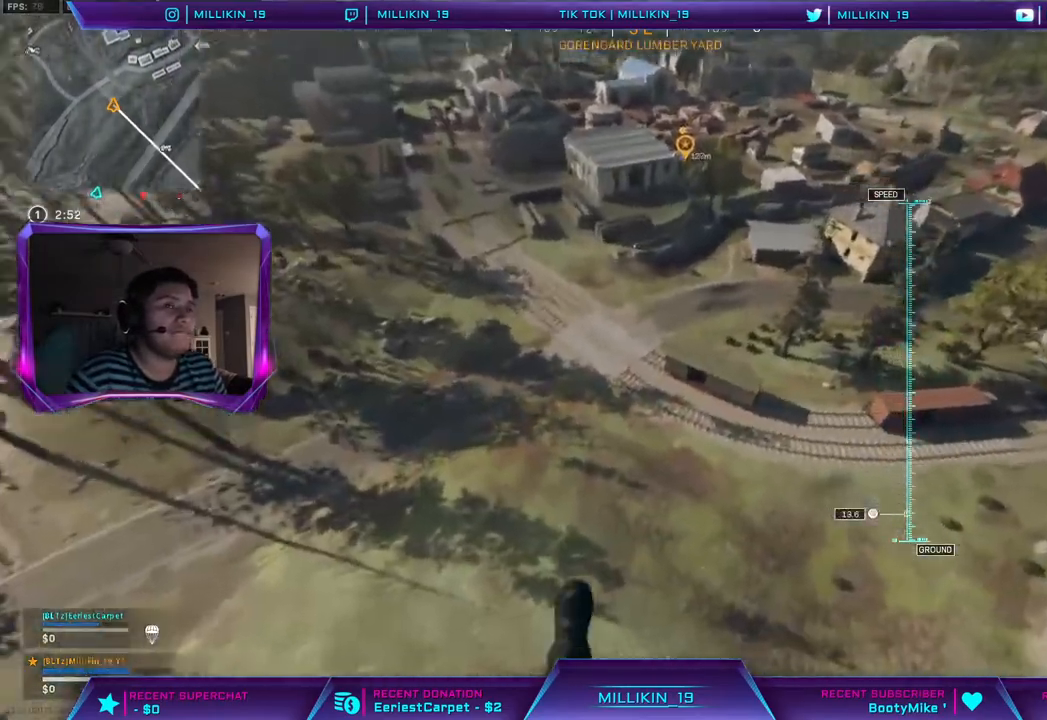
{"buttons": [], "left_stick": "up", "right_stick": "up-left", "events": [[267, "right_stick", "up-left"]]}
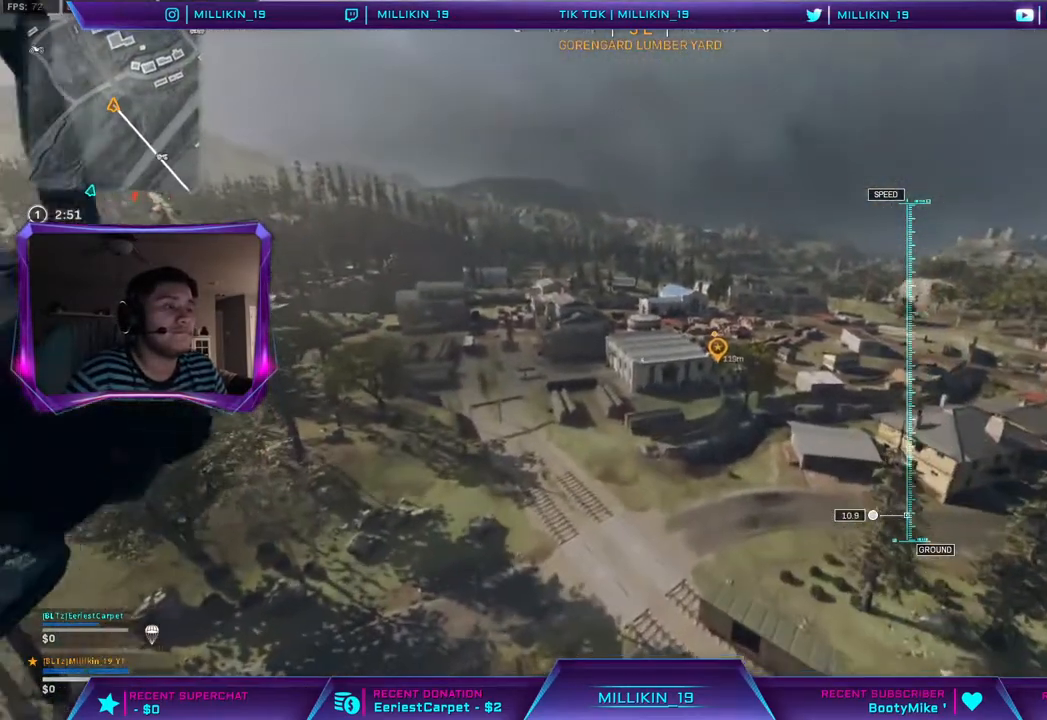
{"buttons": [], "left_stick": "up", "right_stick": "center", "events": [[67, "right_stick", "center"]]}
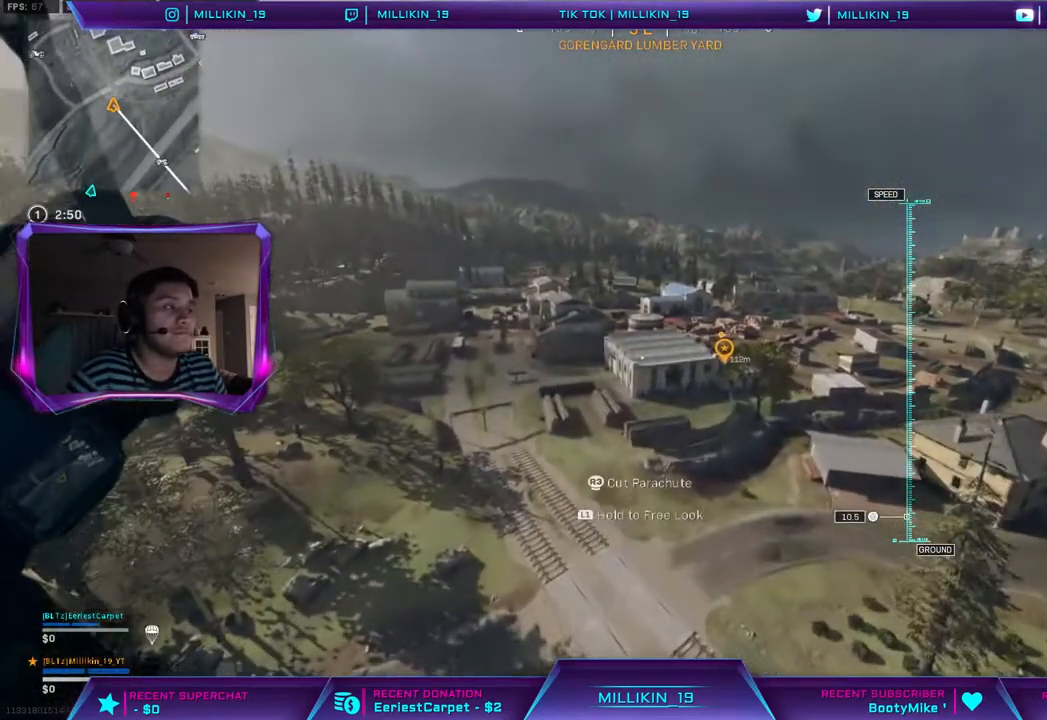
{"buttons": [], "left_stick": "up", "right_stick": "center", "events": []}
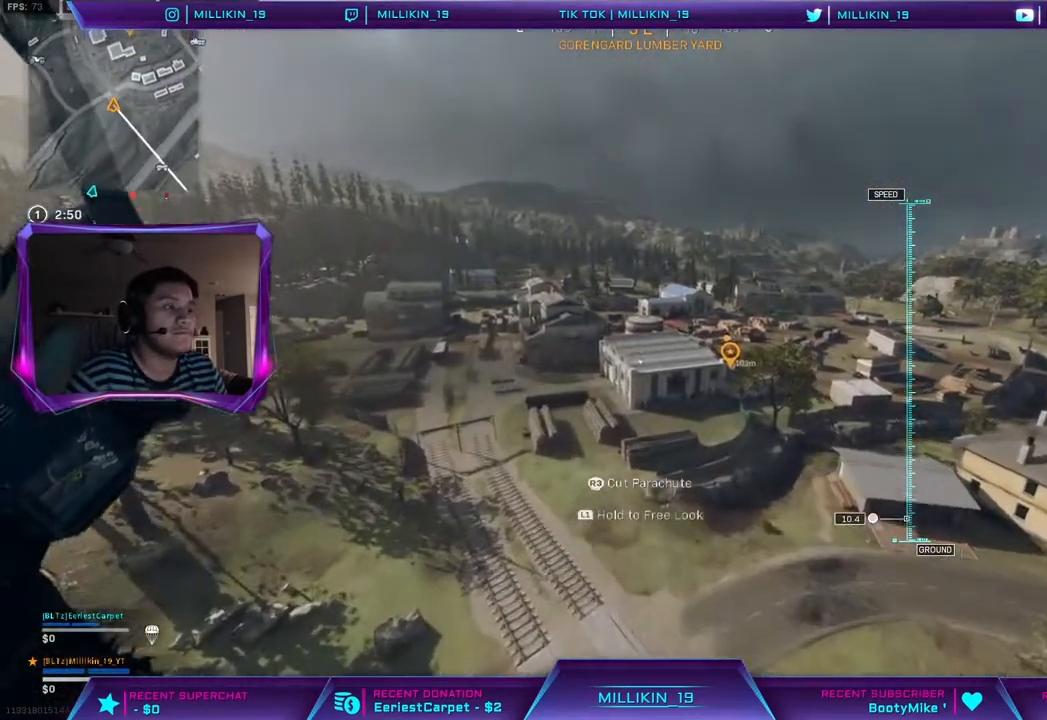
{"buttons": [], "left_stick": "up", "right_stick": "center", "events": []}
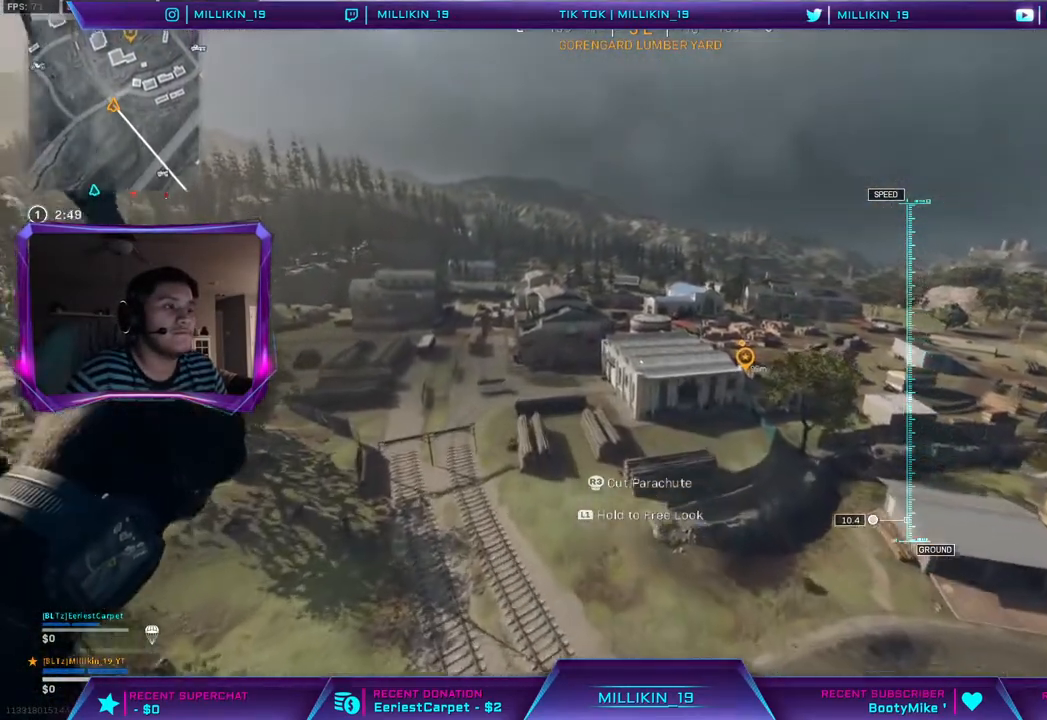
{"buttons": [], "left_stick": "up", "right_stick": "center", "events": []}
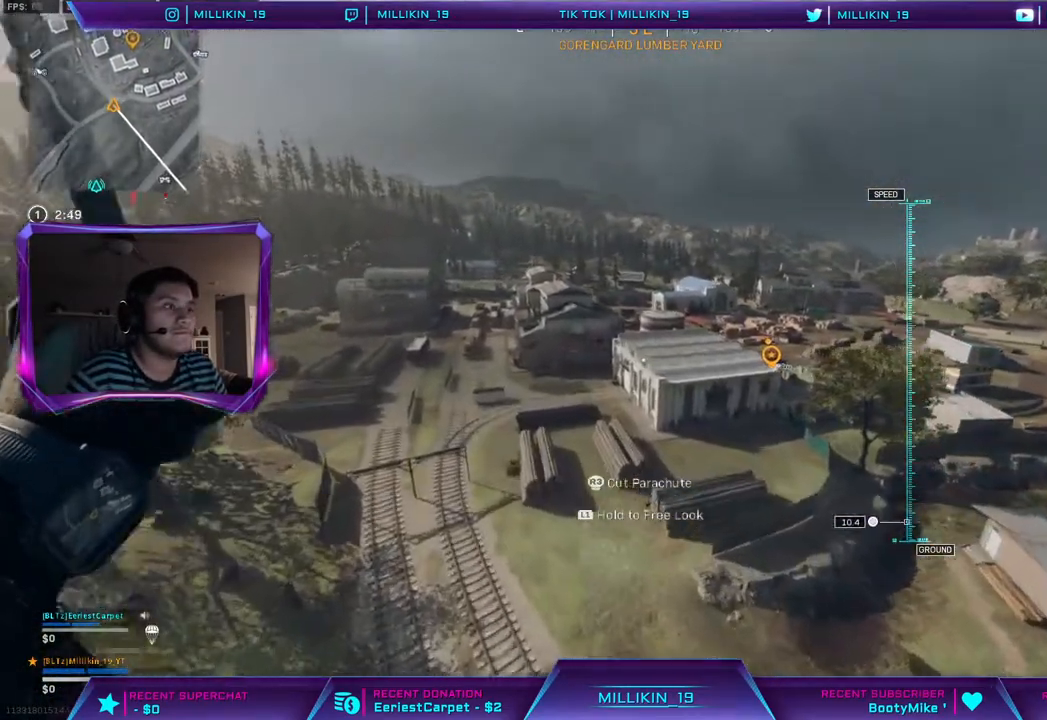
{"buttons": [], "left_stick": "up", "right_stick": "right", "events": [[267, "right_stick", "right"]]}
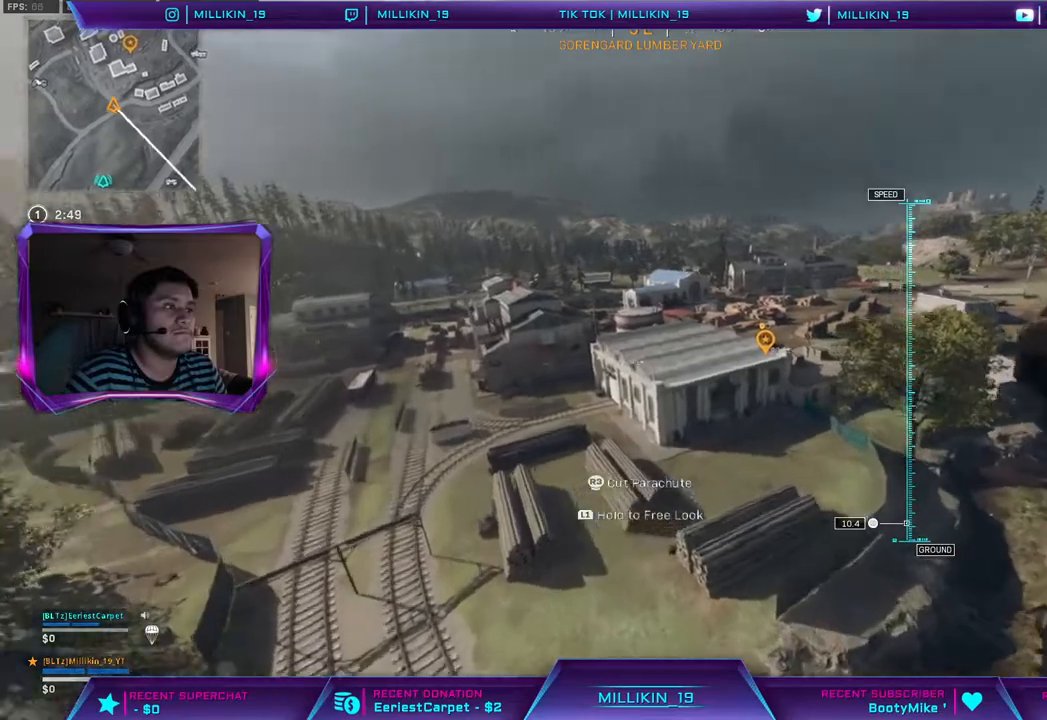
{"buttons": [], "left_stick": "up", "right_stick": "right", "events": []}
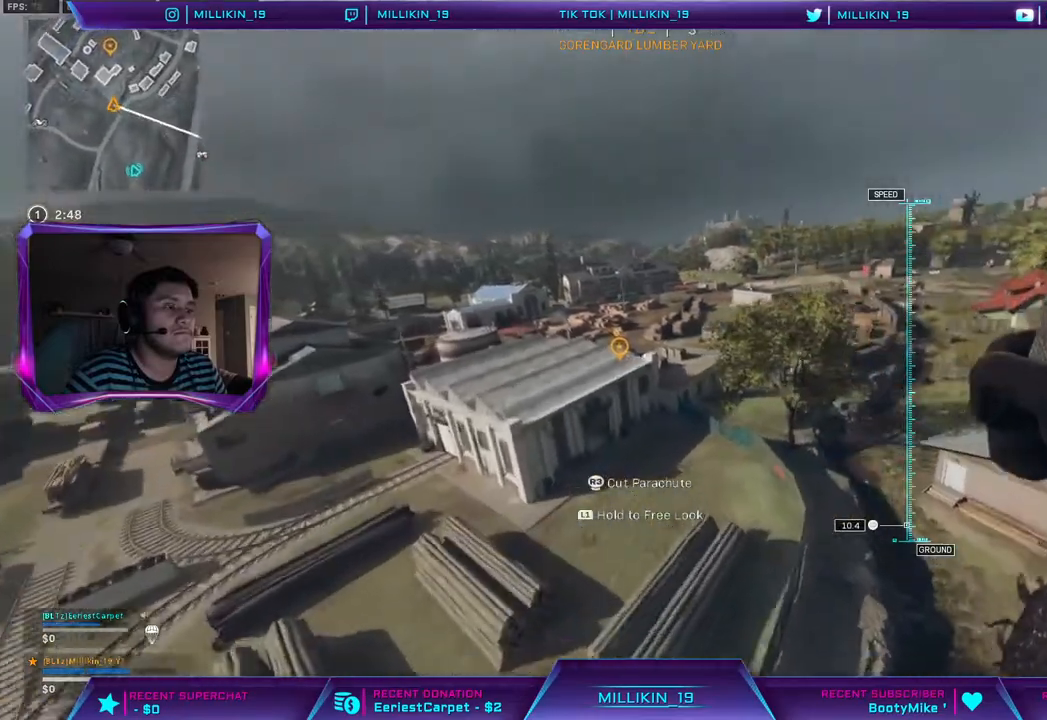
{"buttons": [], "left_stick": "up", "right_stick": "right", "events": []}
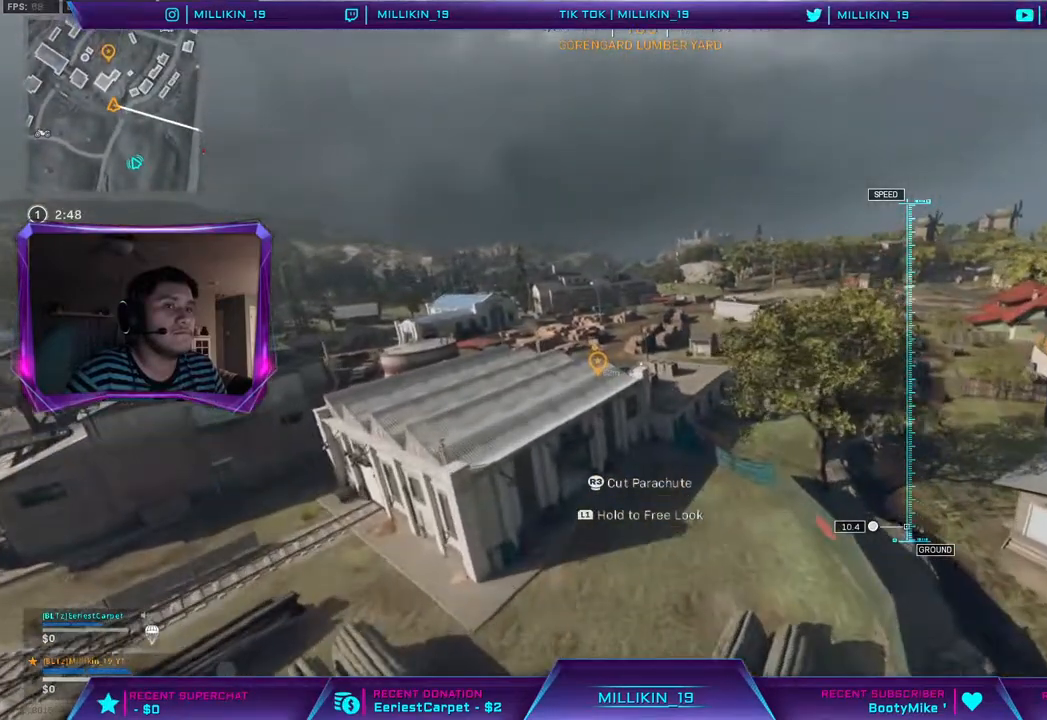
{"buttons": [], "left_stick": "up", "right_stick": "up-right", "events": [[267, "right_stick", "up-right"]]}
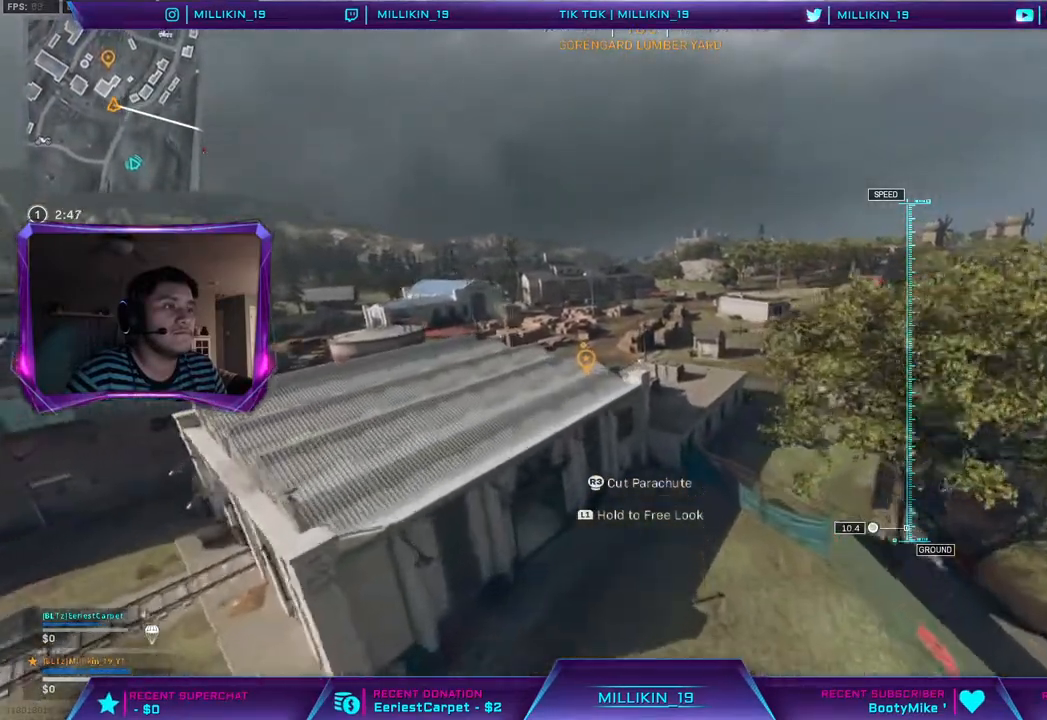
{"buttons": ["R3"], "left_stick": "up", "right_stick": "center", "events": [[400, "right_stick", "center"], [467, "R3", "down"]]}
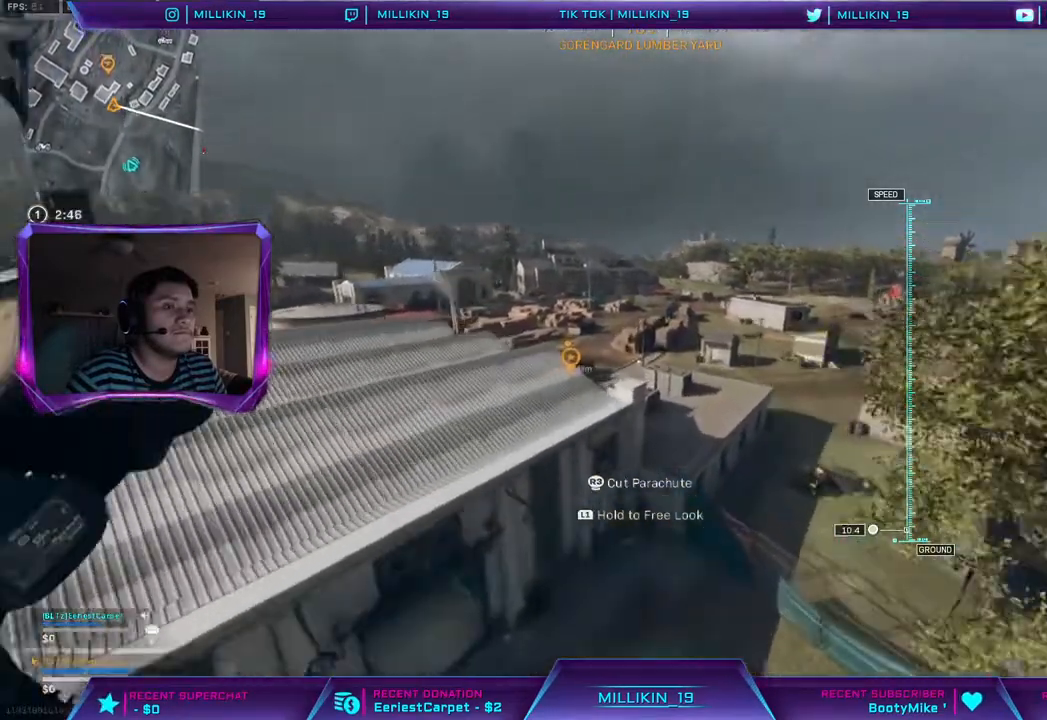
{"buttons": [], "left_stick": "up", "right_stick": "center", "events": [[67, "R3", "up"]]}
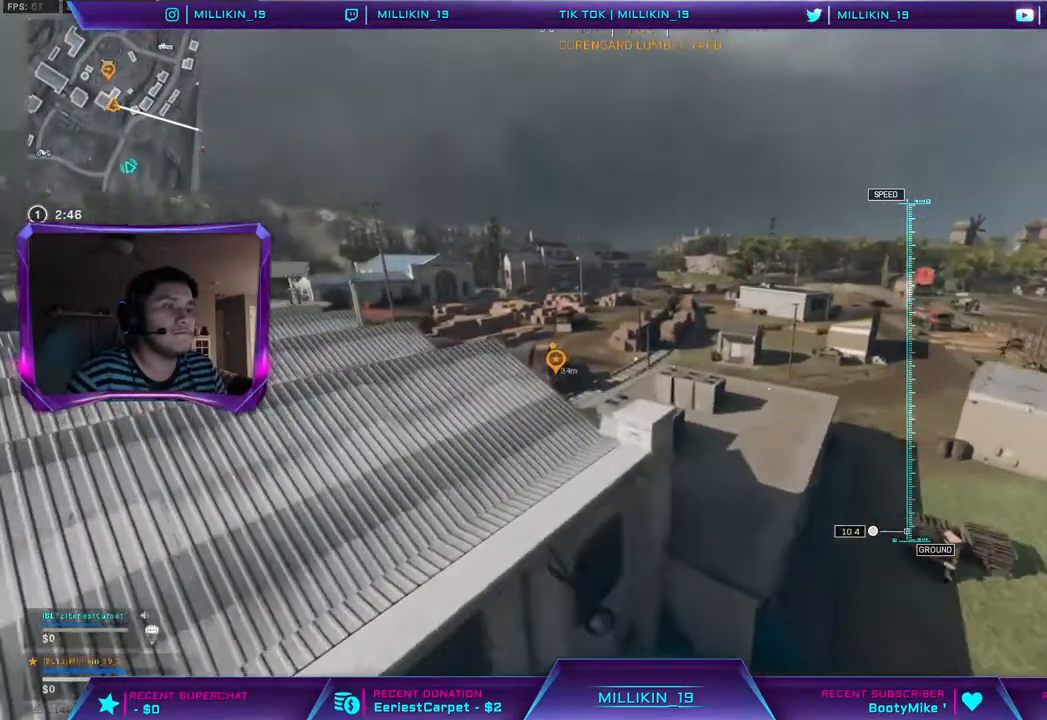
{"buttons": [], "left_stick": "up", "right_stick": "center", "events": []}
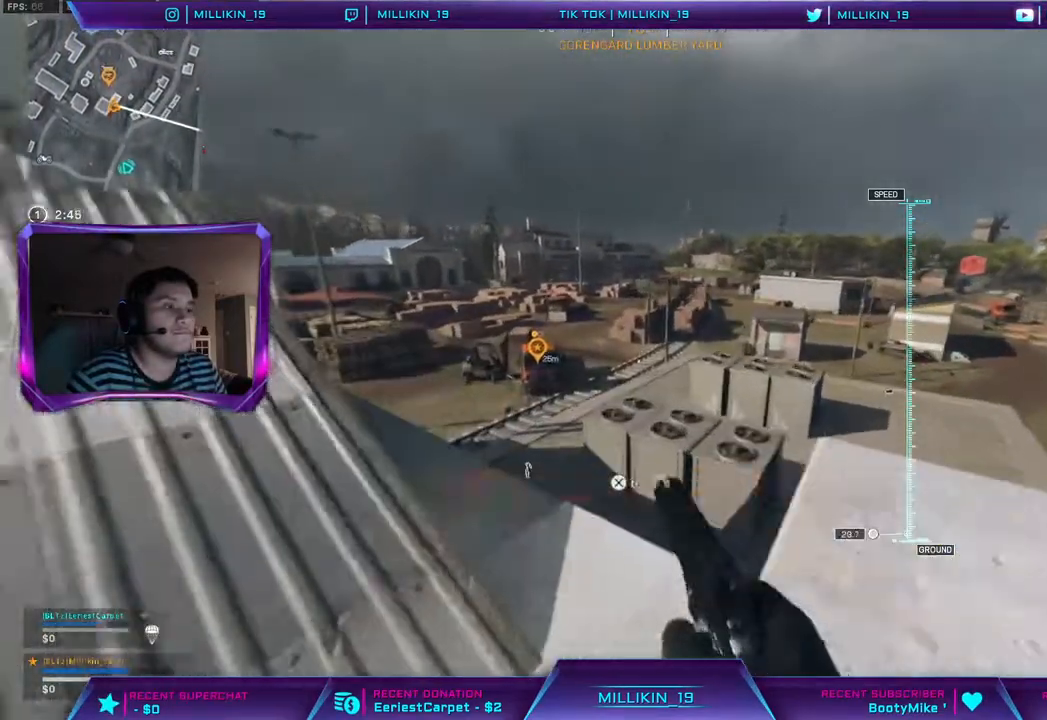
{"buttons": [], "left_stick": "up", "right_stick": "center", "events": [[117, "R3", "down"], [200, "R3", "up"], [283, "R3", "down"], [383, "R3", "up"]]}
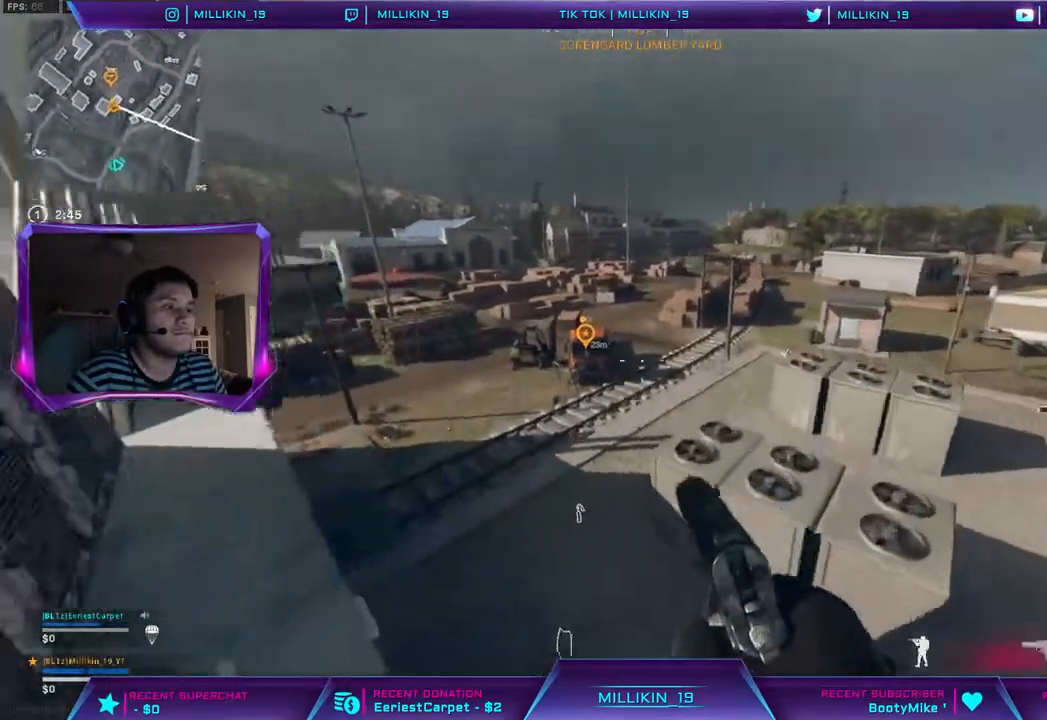
{"buttons": [], "left_stick": "left", "right_stick": "center", "events": [[67, "L3", "down"], [167, "L3", "up"], [333, "right_stick", "left"], [367, "left_stick", "left"], [467, "right_stick", "center"]]}
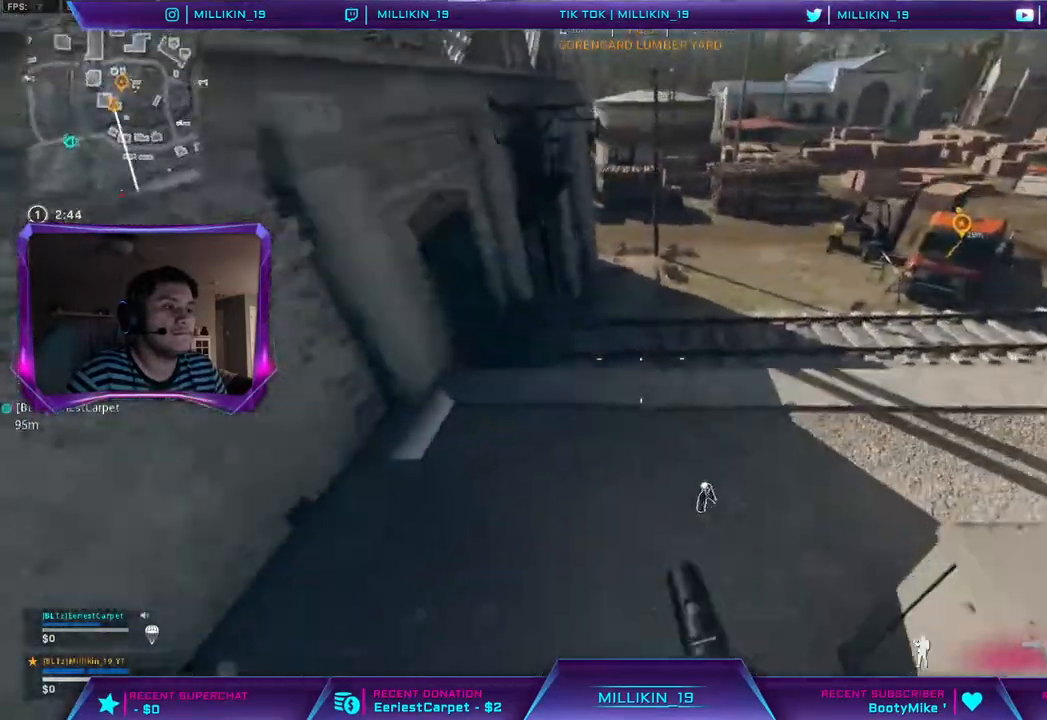
{"buttons": [], "left_stick": "left", "right_stick": "up-left", "events": [[67, "left_stick", "up-left"], [217, "CROSS", "down"], [217, "left_stick", "left"], [283, "CROSS", "up"], [383, "right_stick", "up-left"]]}